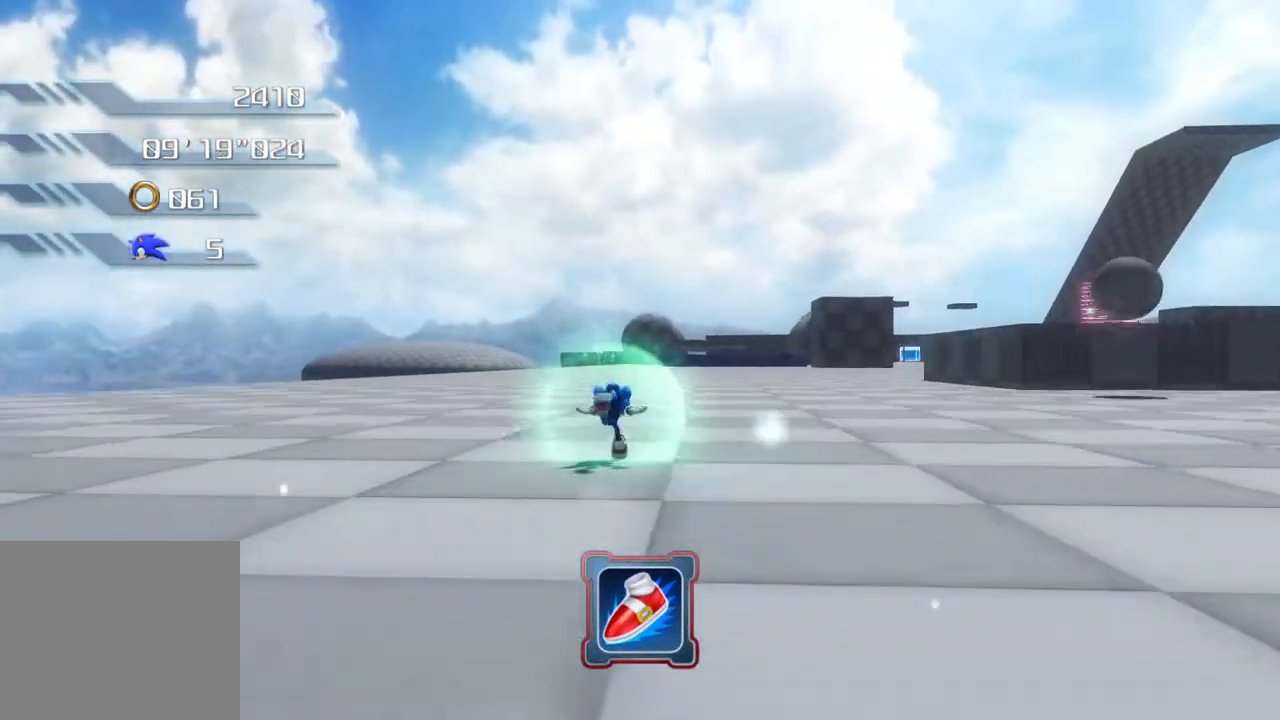
Gameplay with a controller (PlayStation layout); each line is a JSON object with the inputs held at the frame after it. "events" lists button and stick changes between this image and that frame as [ms after this image, input, new state], when the widget could be followed in between.
{"buttons": [], "left_stick": "up", "right_stick": "center", "events": []}
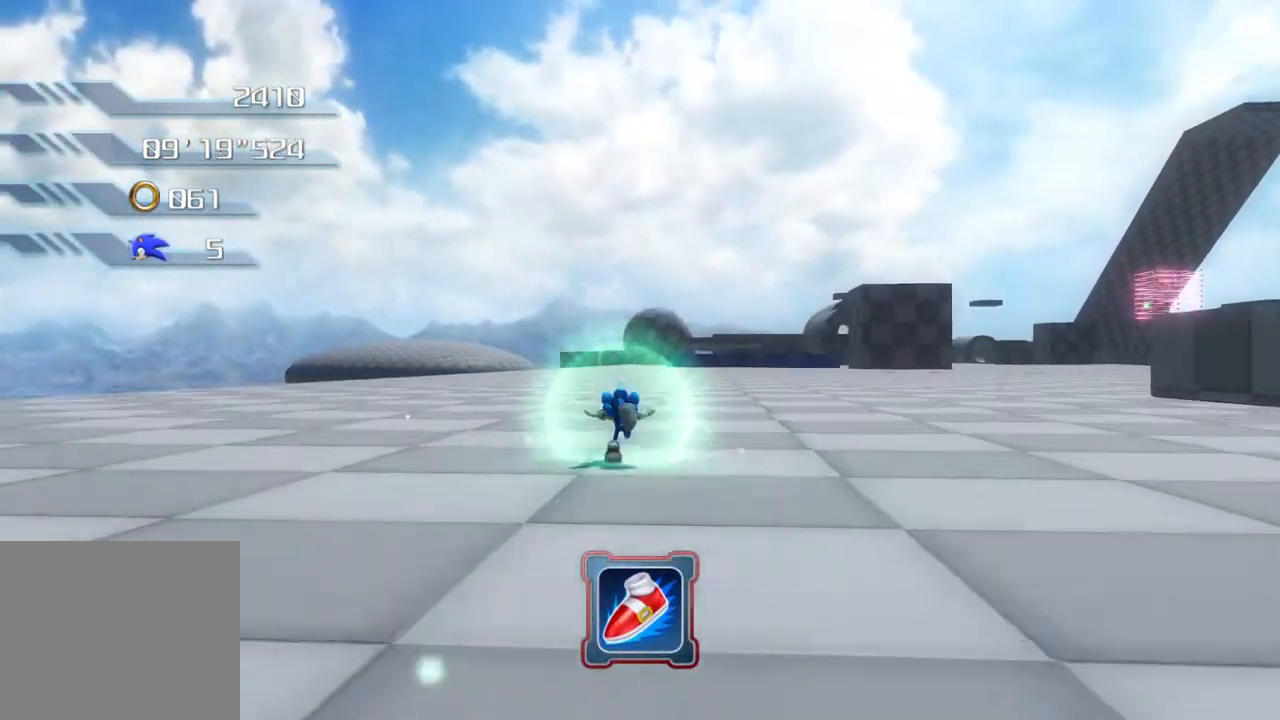
{"buttons": [], "left_stick": "up", "right_stick": "center", "events": []}
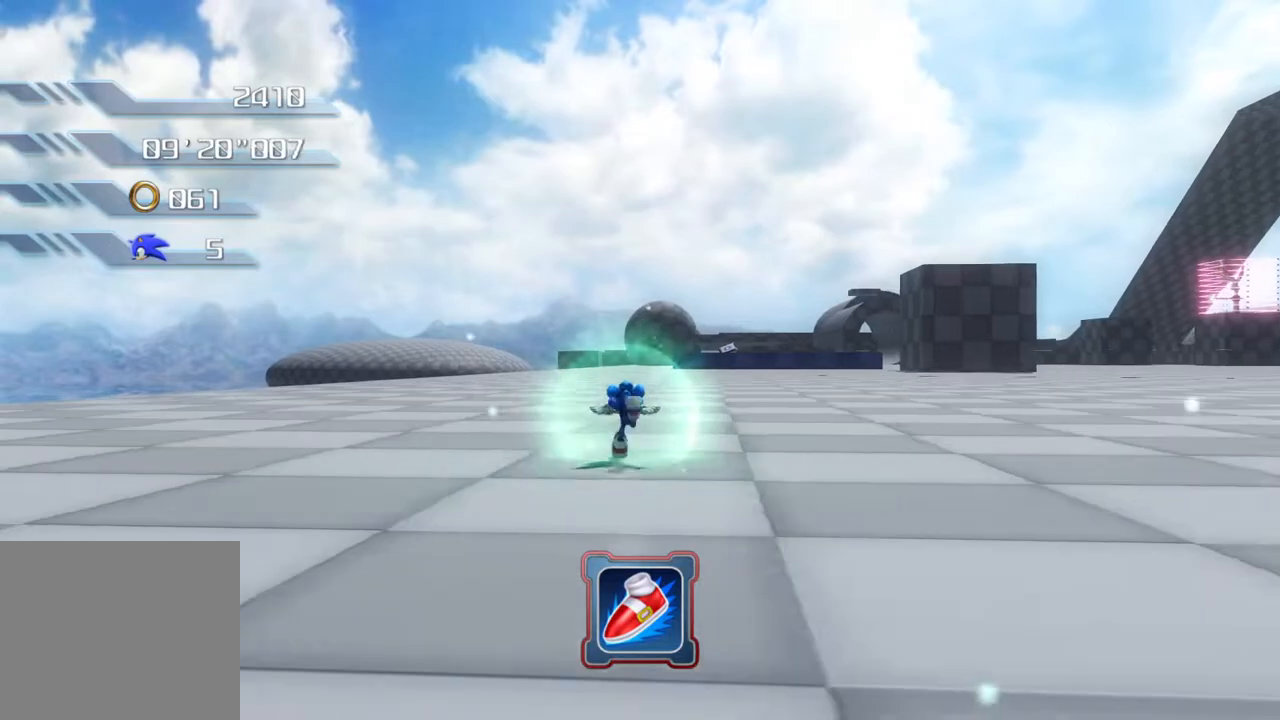
{"buttons": [], "left_stick": "up", "right_stick": "center", "events": []}
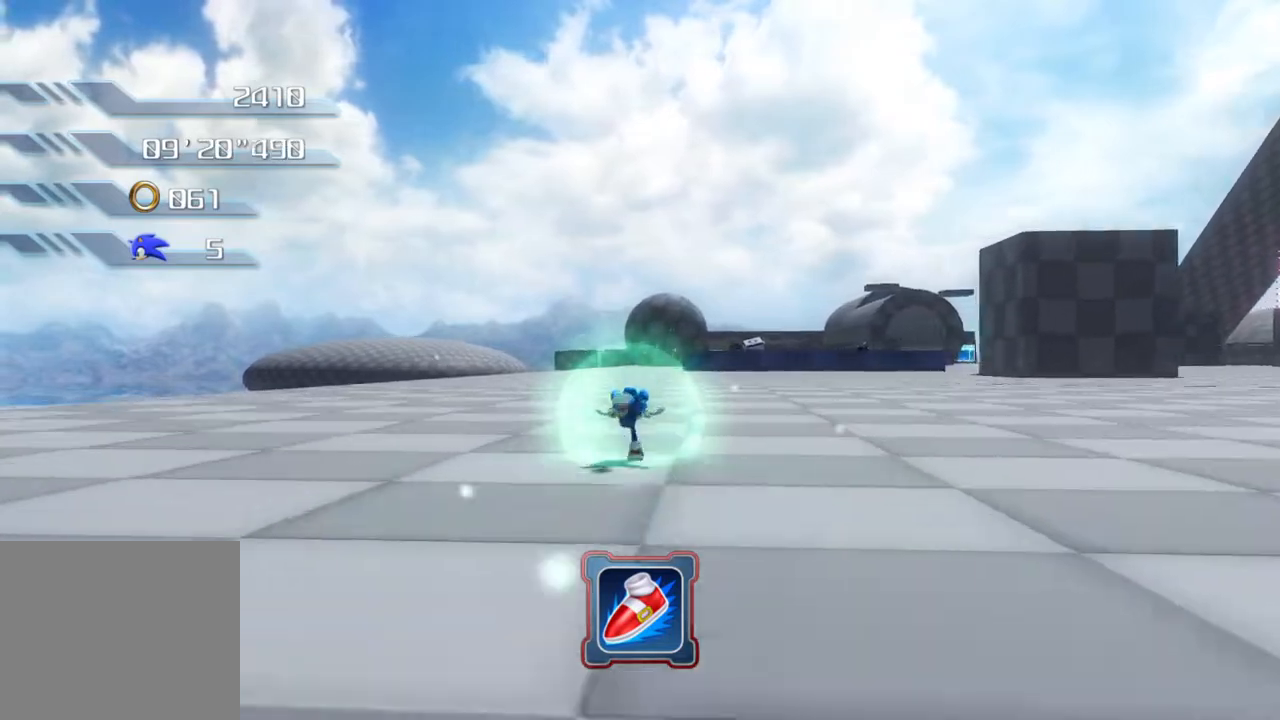
{"buttons": [], "left_stick": "up", "right_stick": "center", "events": []}
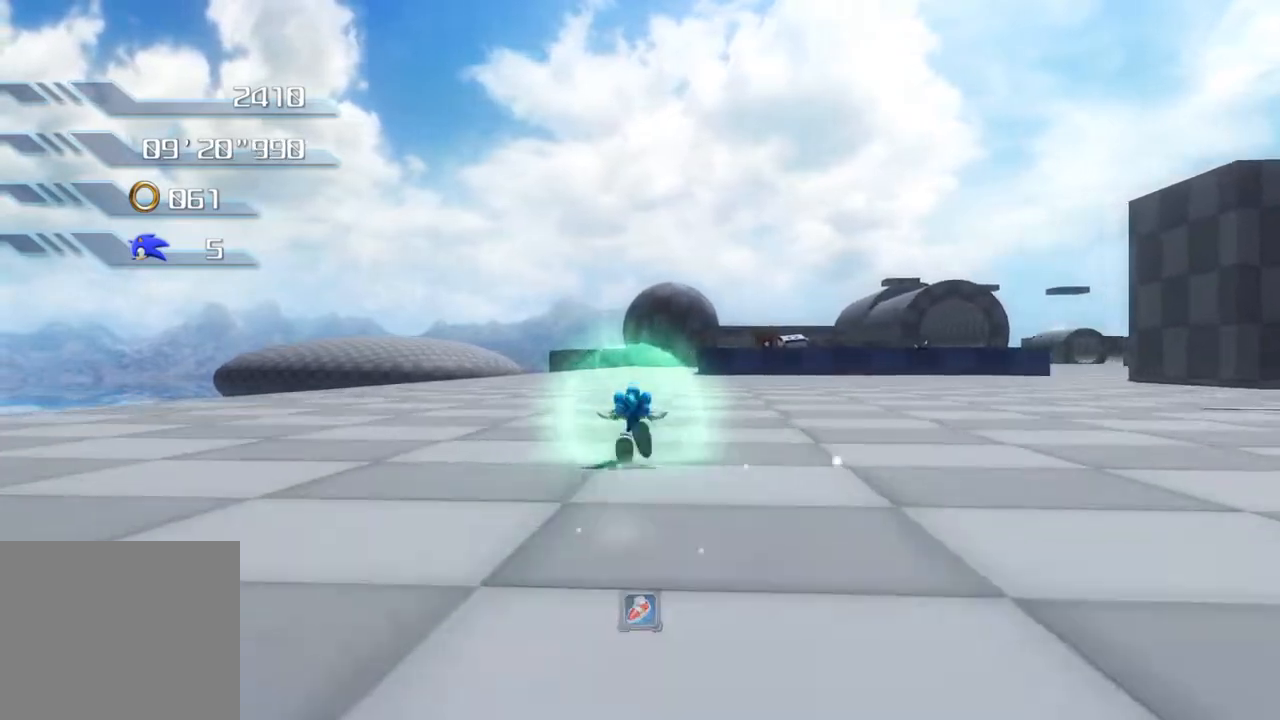
{"buttons": [], "left_stick": "up", "right_stick": "center", "events": []}
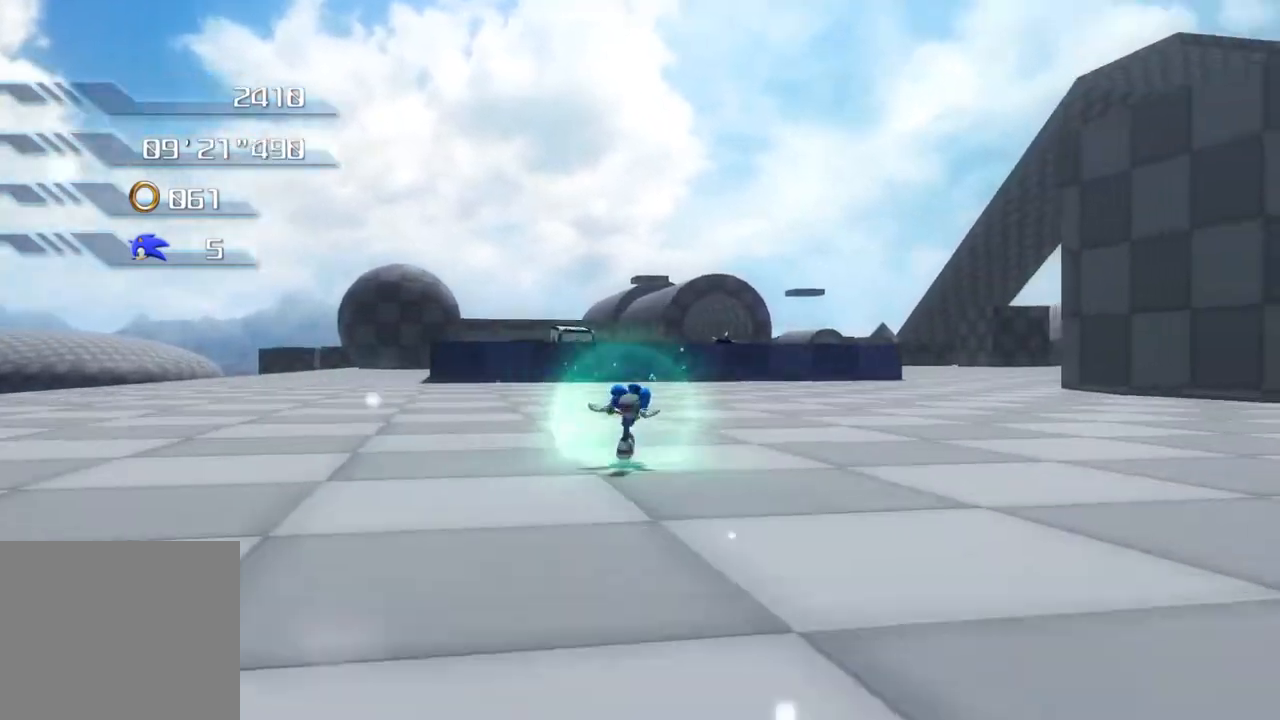
{"buttons": ["SQUARE"], "left_stick": "up", "right_stick": "center", "events": [[17, "SQUARE", "down"], [84, "SQUARE", "up"], [134, "SQUARE", "down"], [184, "SQUARE", "up"], [251, "SQUARE", "down"], [318, "SQUARE", "up"], [368, "SQUARE", "down"], [434, "SQUARE", "up"], [501, "SQUARE", "down"]]}
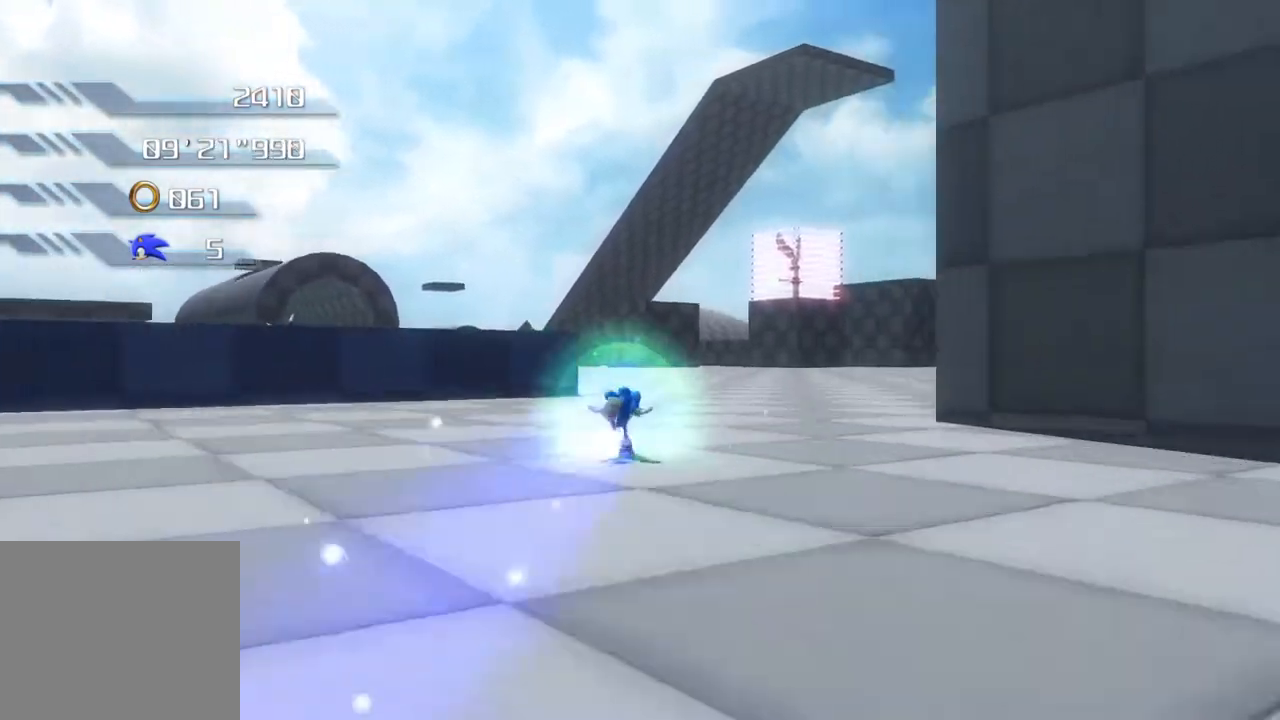
{"buttons": ["SQUARE"], "left_stick": "up", "right_stick": "center", "events": [[50, "SQUARE", "up"], [117, "SQUARE", "down"], [201, "SQUARE", "up"], [251, "SQUARE", "down"], [318, "SQUARE", "up"], [385, "SQUARE", "down"], [435, "SQUARE", "up"], [468, "SQUARE", "down"]]}
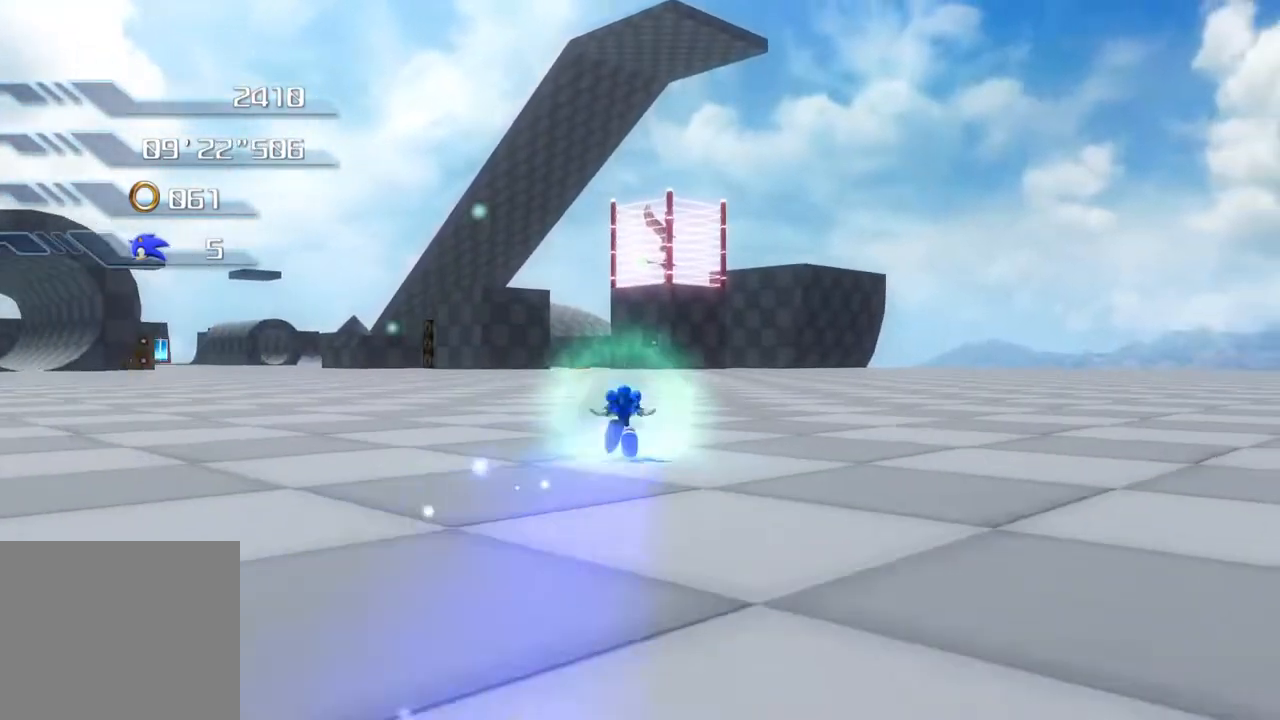
{"buttons": [], "left_stick": "up", "right_stick": "center", "events": [[67, "SQUARE", "up"], [133, "SQUARE", "down"], [184, "SQUARE", "up"], [250, "SQUARE", "down"], [317, "SQUARE", "up"], [367, "SQUARE", "down"], [434, "SQUARE", "up"]]}
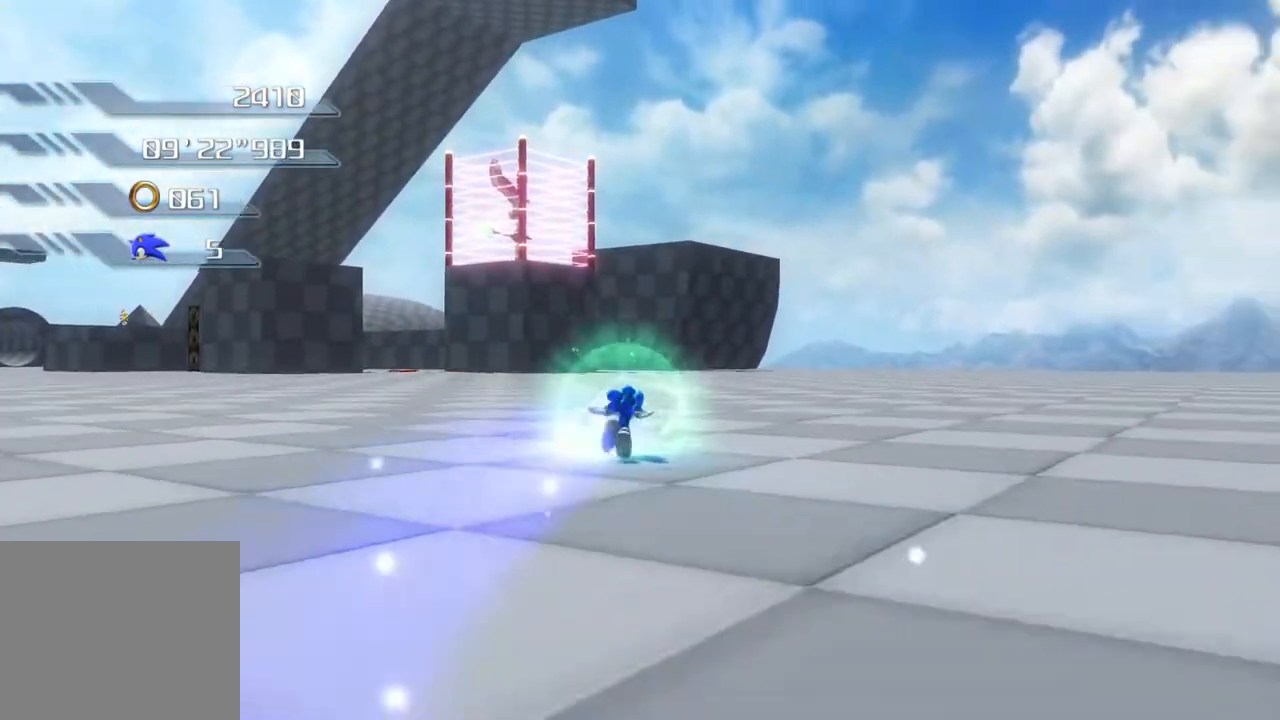
{"buttons": [], "left_stick": "up", "right_stick": "center", "events": []}
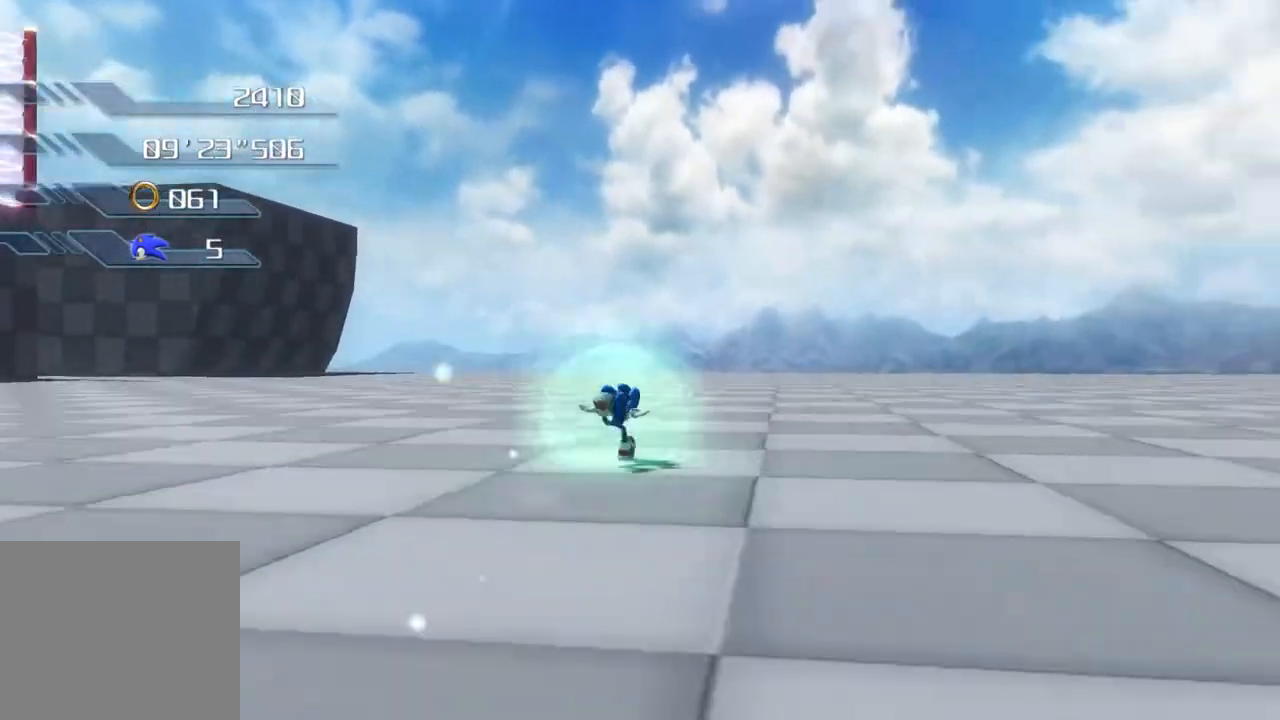
{"buttons": [], "left_stick": "up-right", "right_stick": "center", "events": [[134, "left_stick", "up-right"]]}
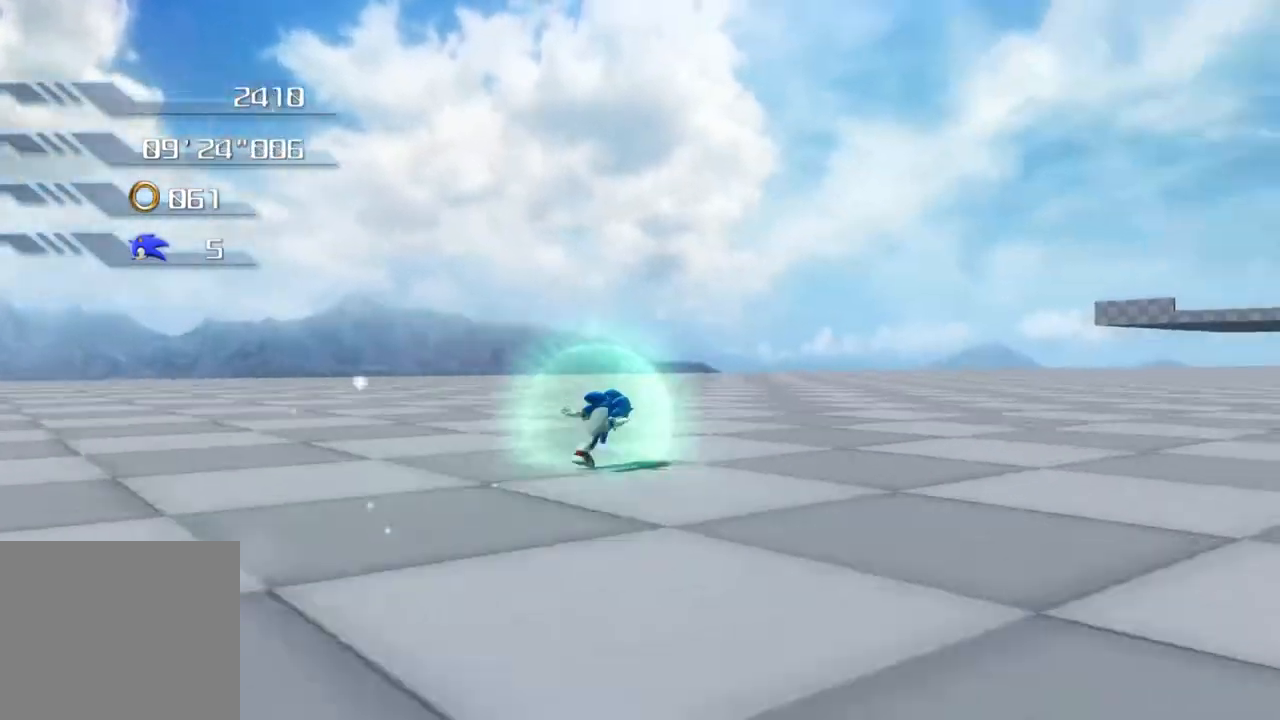
{"buttons": [], "left_stick": "up", "right_stick": "center", "events": [[485, "left_stick", "up"]]}
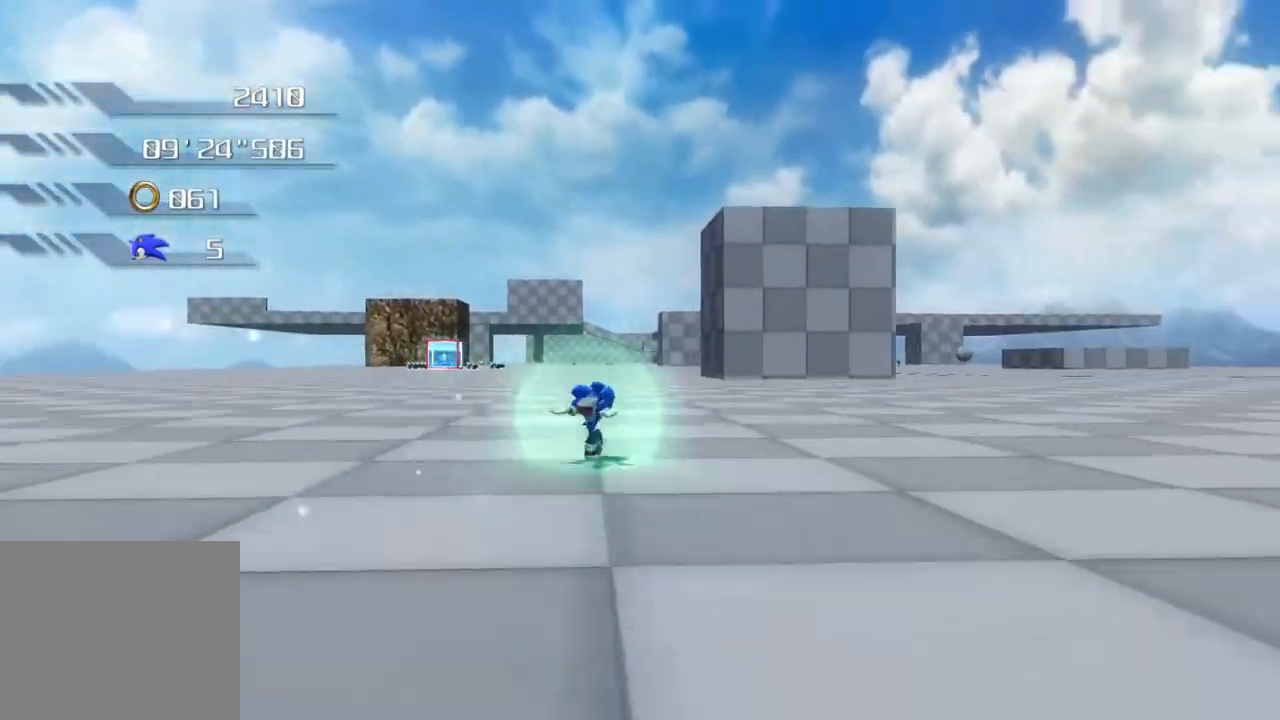
{"buttons": [], "left_stick": "up", "right_stick": "center", "events": []}
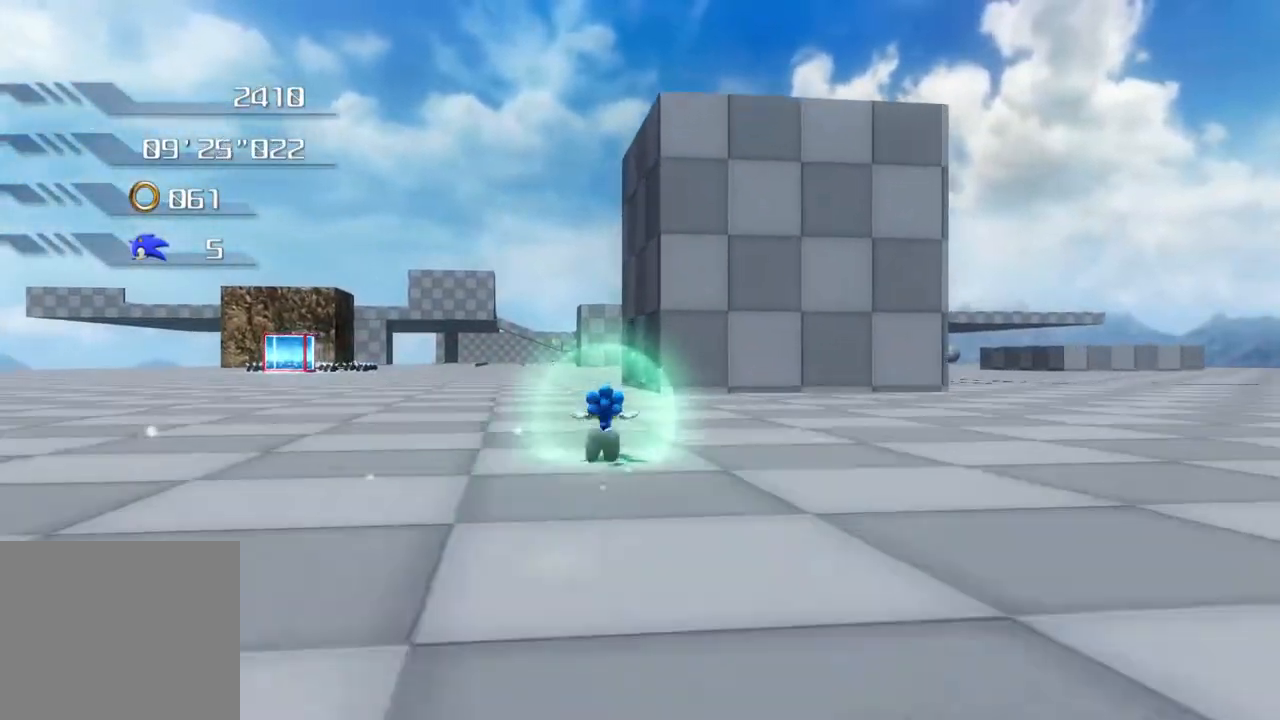
{"buttons": [], "left_stick": "up", "right_stick": "center", "events": []}
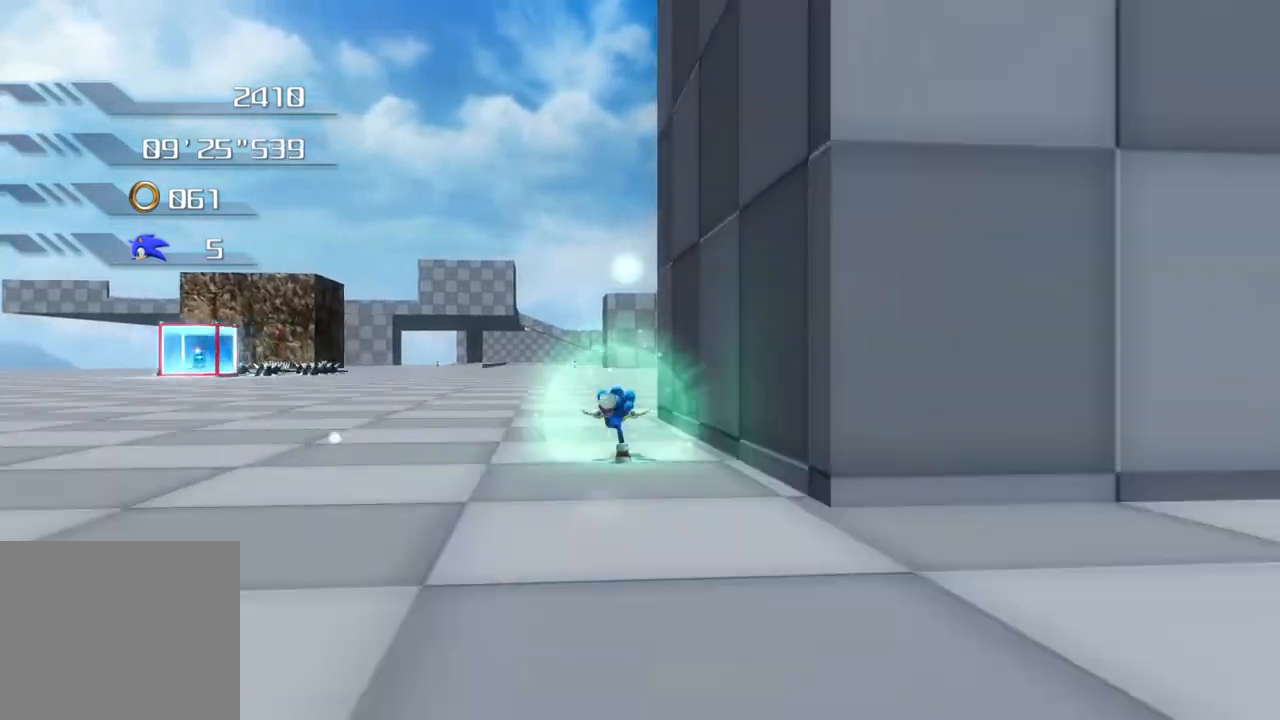
{"buttons": [], "left_stick": "up", "right_stick": "center", "events": []}
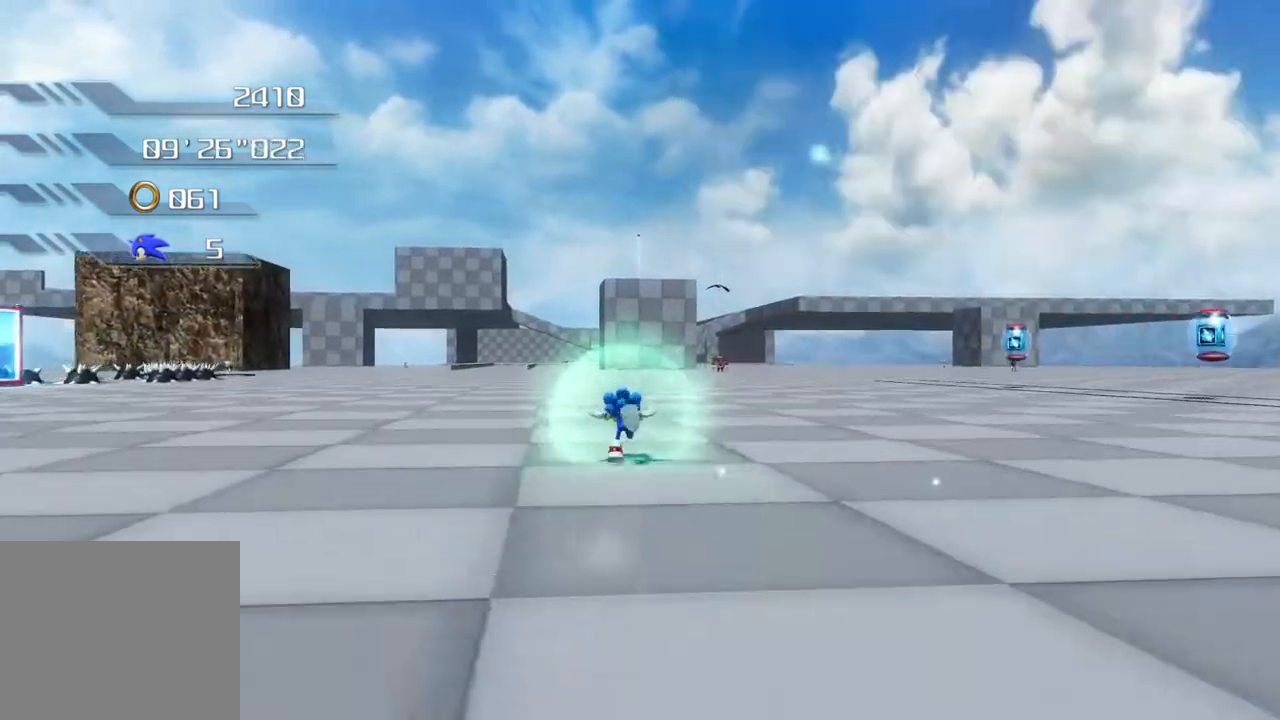
{"buttons": [], "left_stick": "up", "right_stick": "center", "events": []}
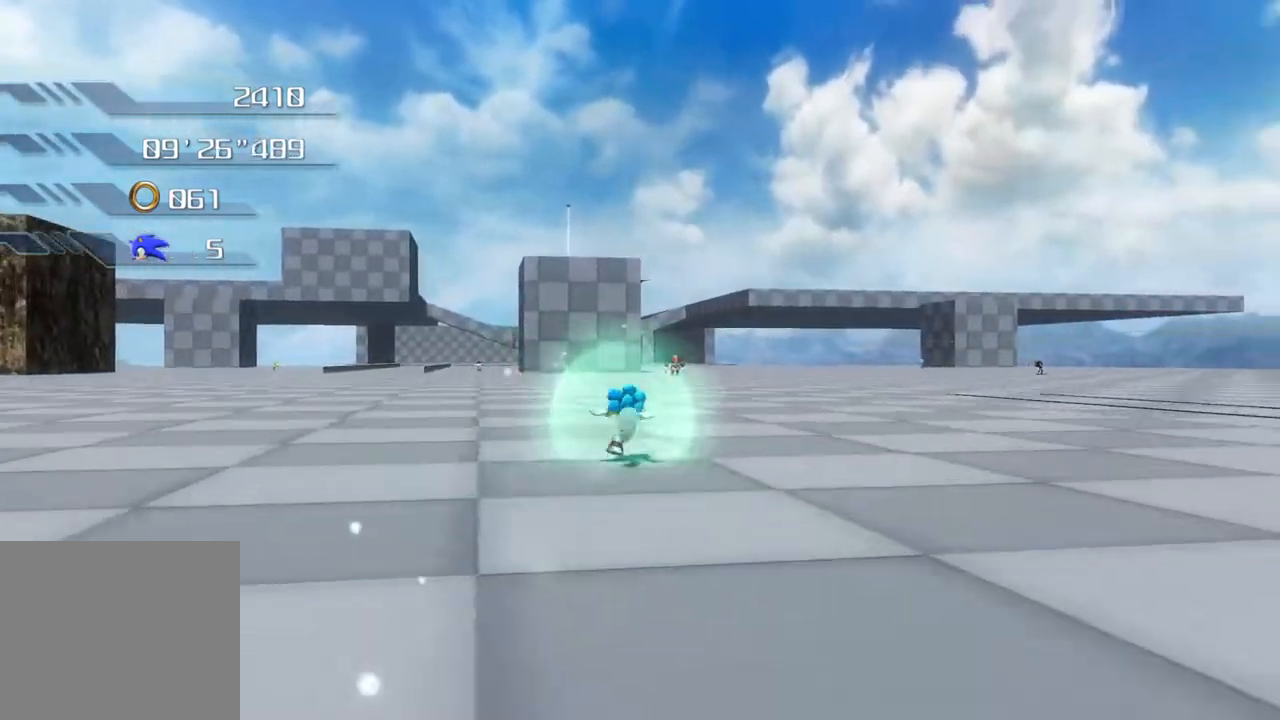
{"buttons": [], "left_stick": "up", "right_stick": "center", "events": []}
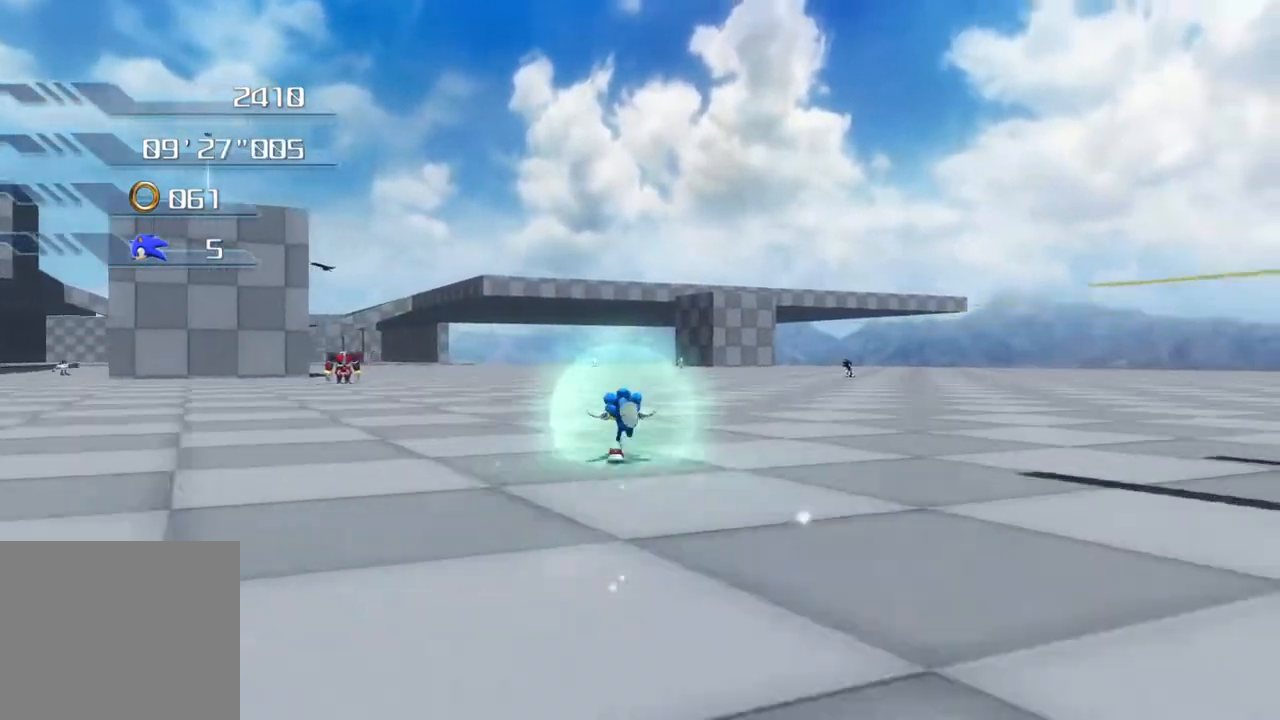
{"buttons": [], "left_stick": "up", "right_stick": "center", "events": []}
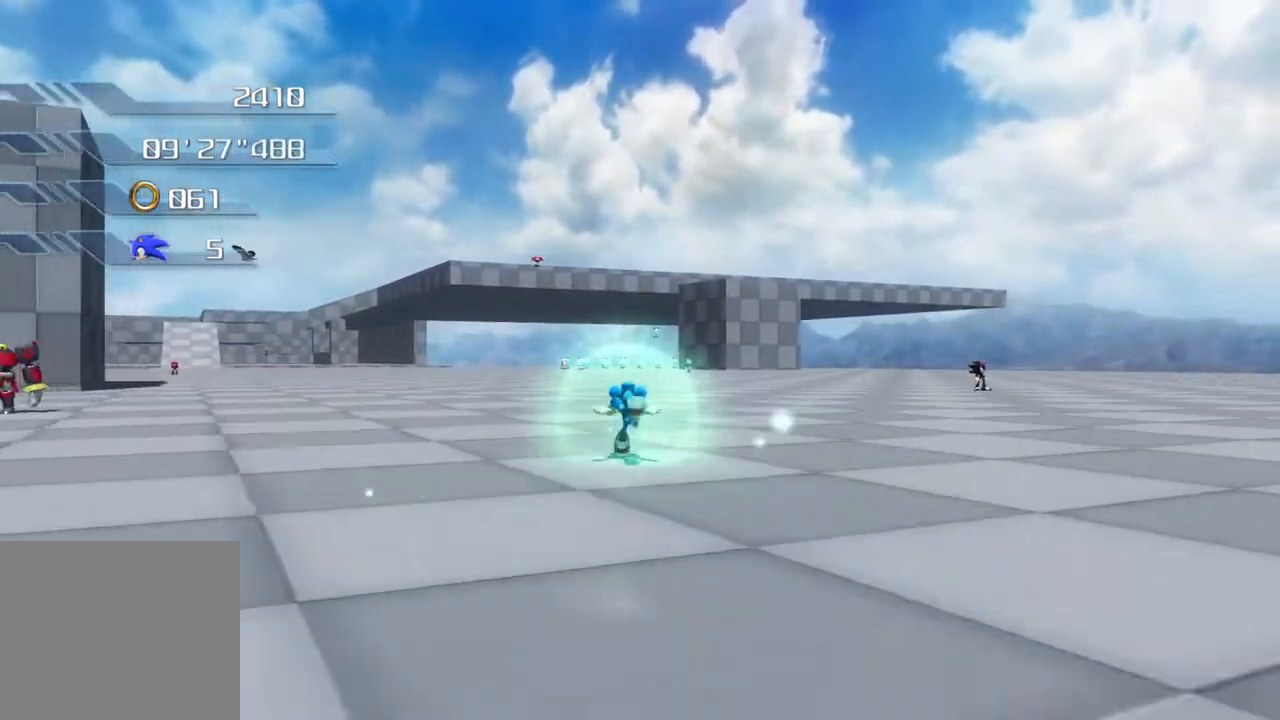
{"buttons": [], "left_stick": "up", "right_stick": "center", "events": []}
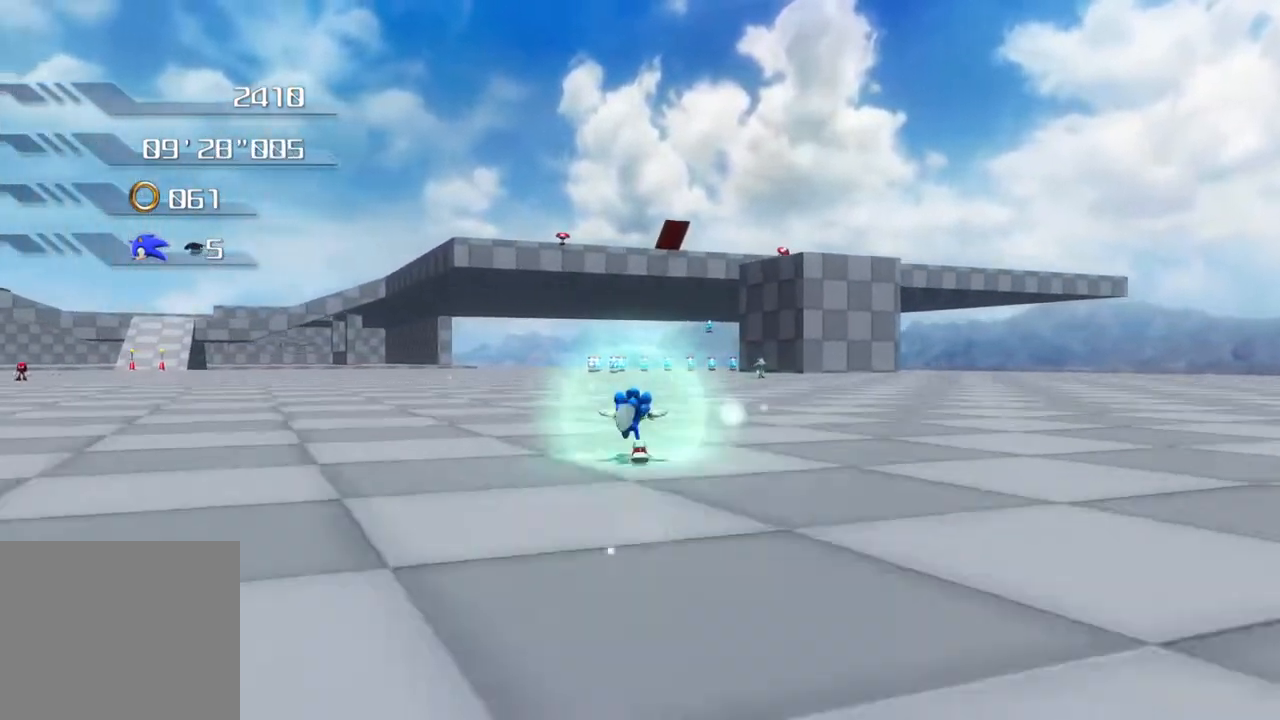
{"buttons": [], "left_stick": "up", "right_stick": "center", "events": []}
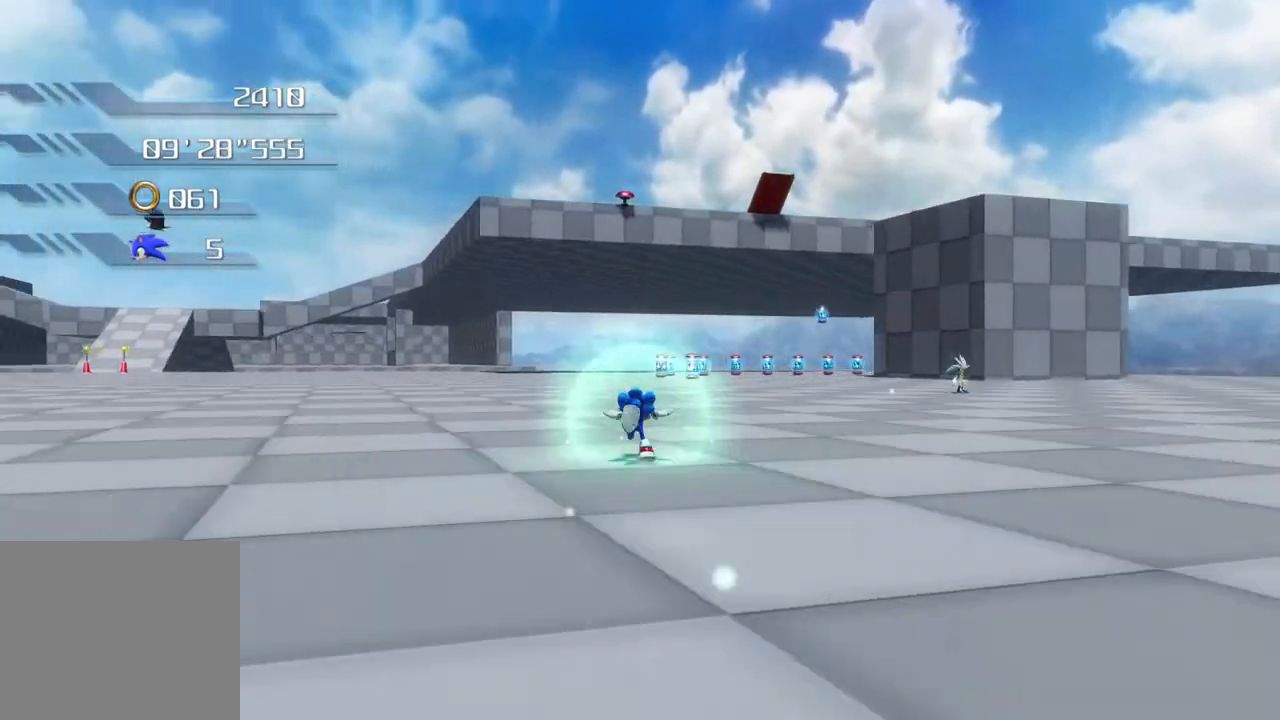
{"buttons": [], "left_stick": "up", "right_stick": "center", "events": []}
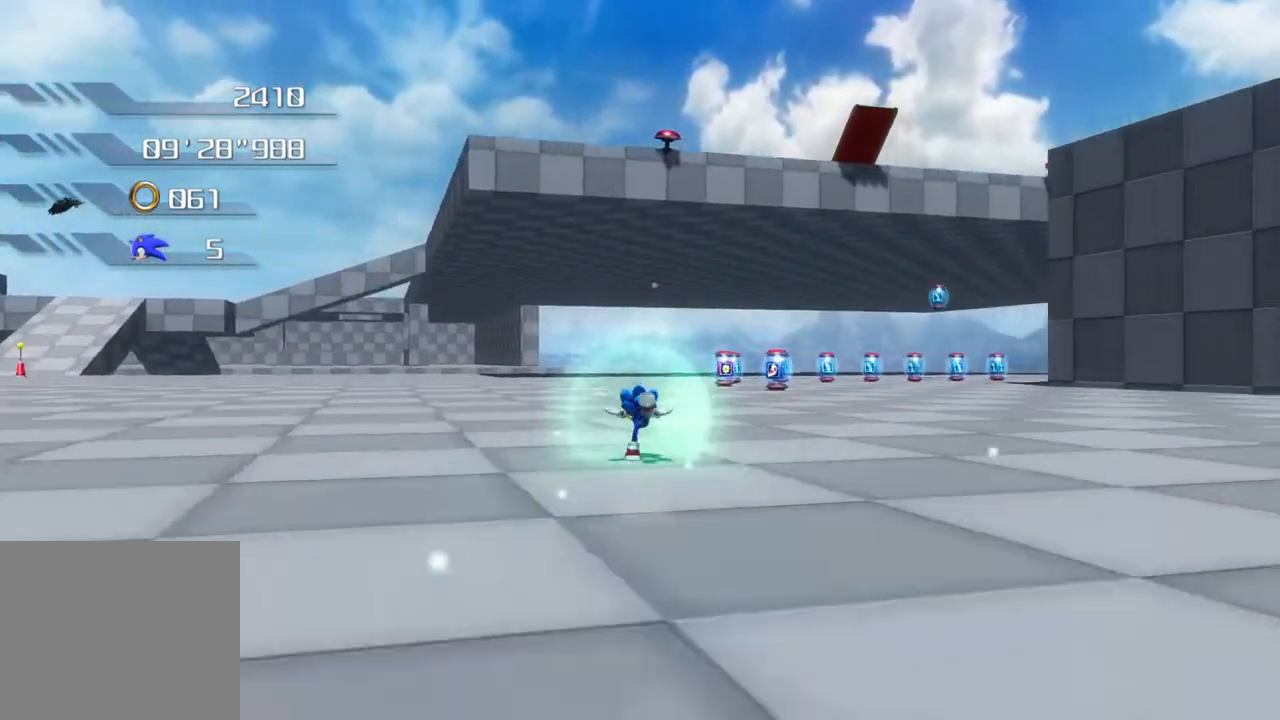
{"buttons": [], "left_stick": "center", "right_stick": "center", "events": [[184, "left_stick", "center"]]}
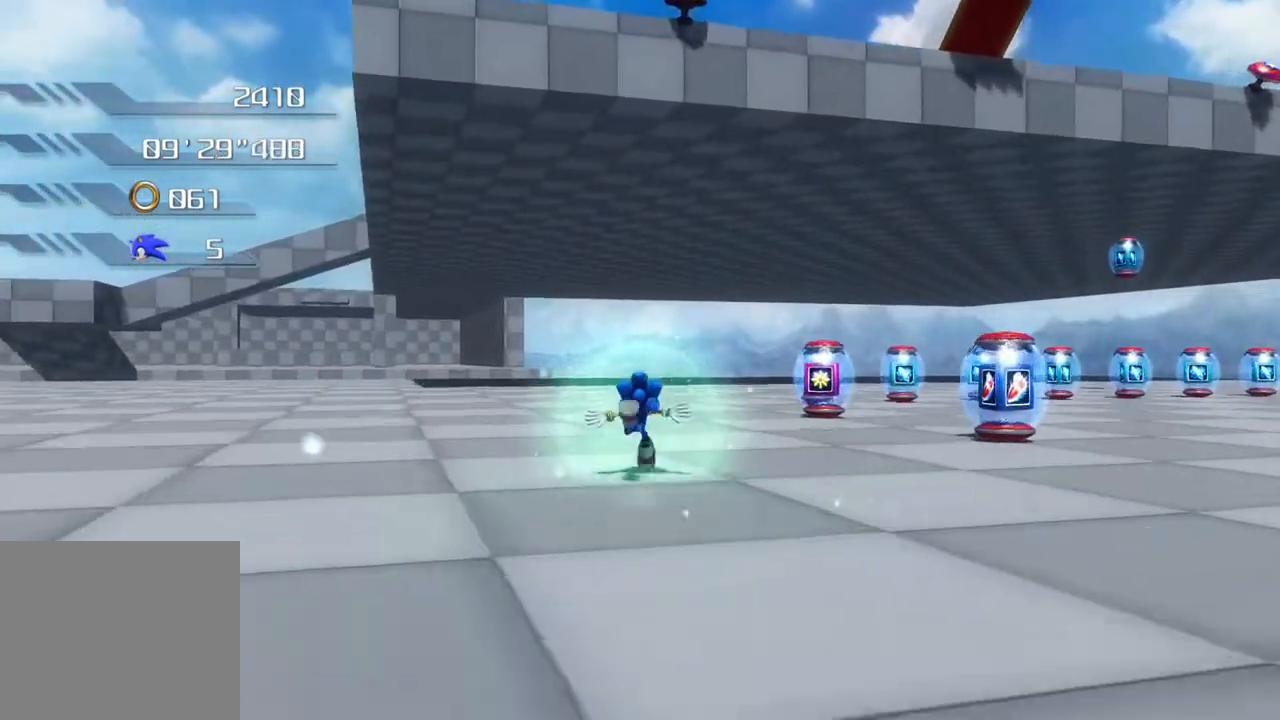
{"buttons": [], "left_stick": "up", "right_stick": "center", "events": [[251, "left_stick", "up"]]}
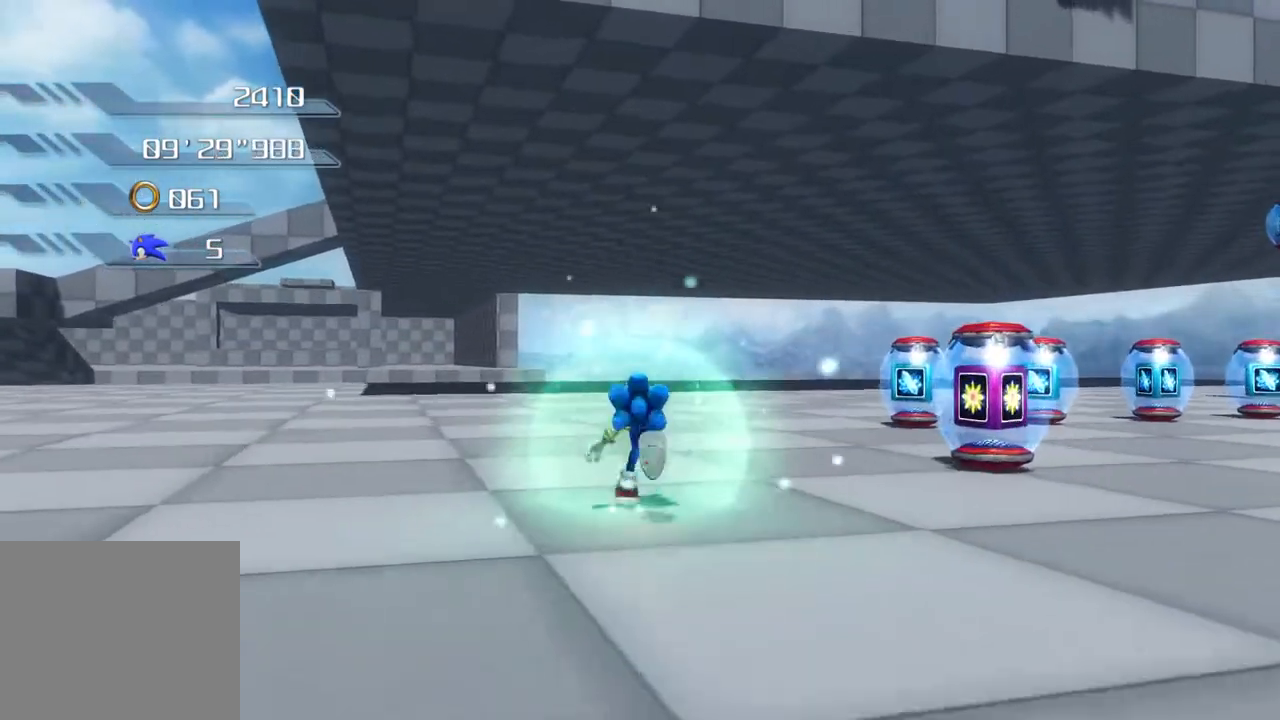
{"buttons": [], "left_stick": "center", "right_stick": "center", "events": [[434, "left_stick", "center"]]}
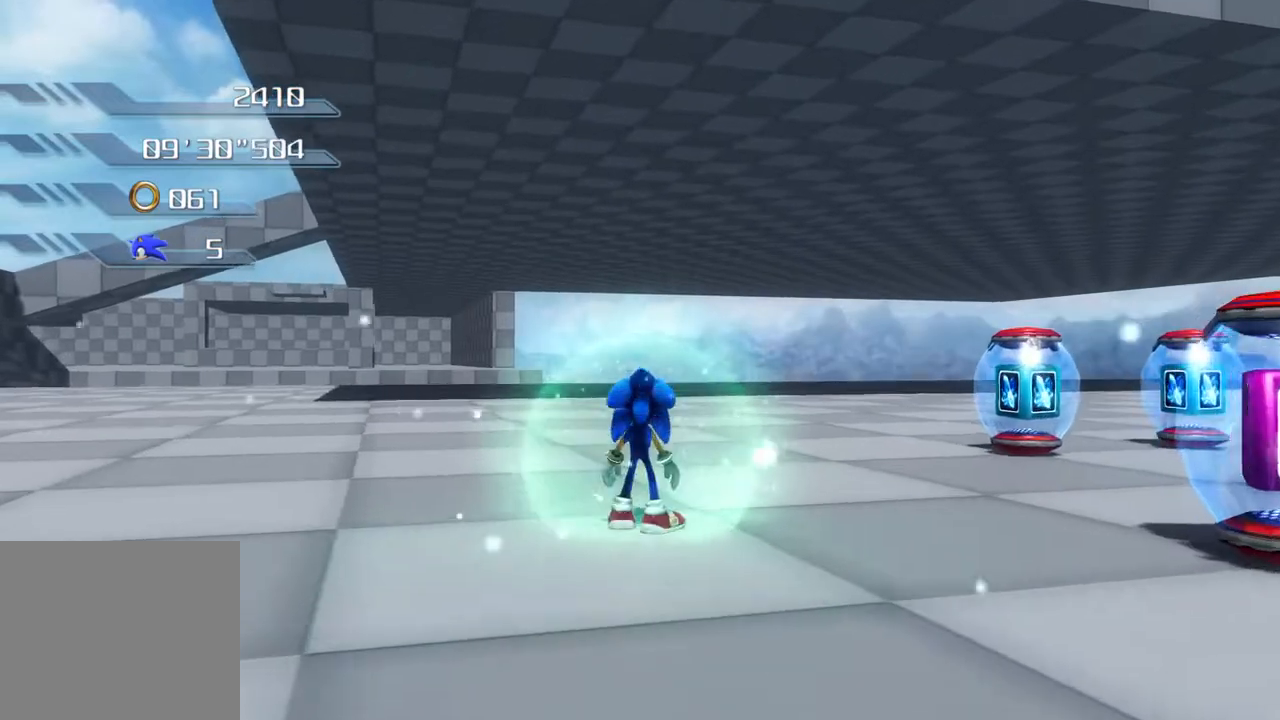
{"buttons": [], "left_stick": "right", "right_stick": "center", "events": [[117, "left_stick", "right"]]}
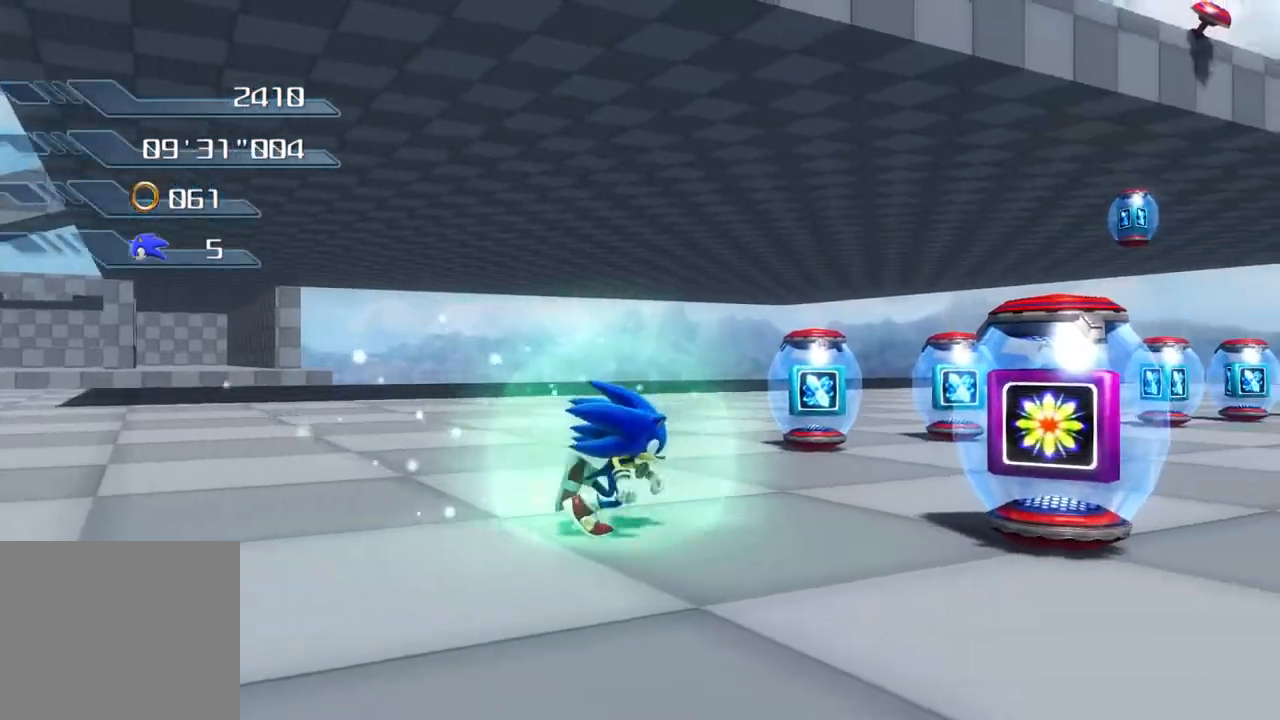
{"buttons": [], "left_stick": "center", "right_stick": "center", "events": [[34, "L2", "down"], [101, "left_stick", "center"], [184, "L2", "up"]]}
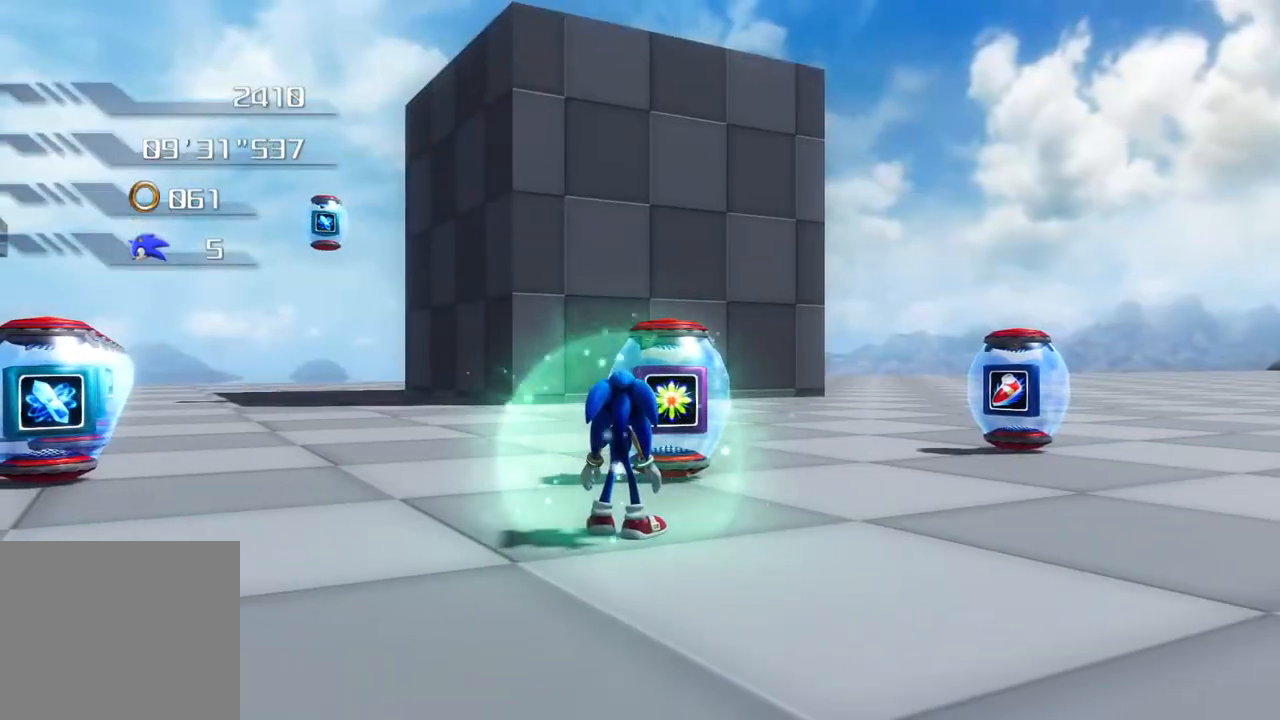
{"buttons": [], "left_stick": "center", "right_stick": "center", "events": []}
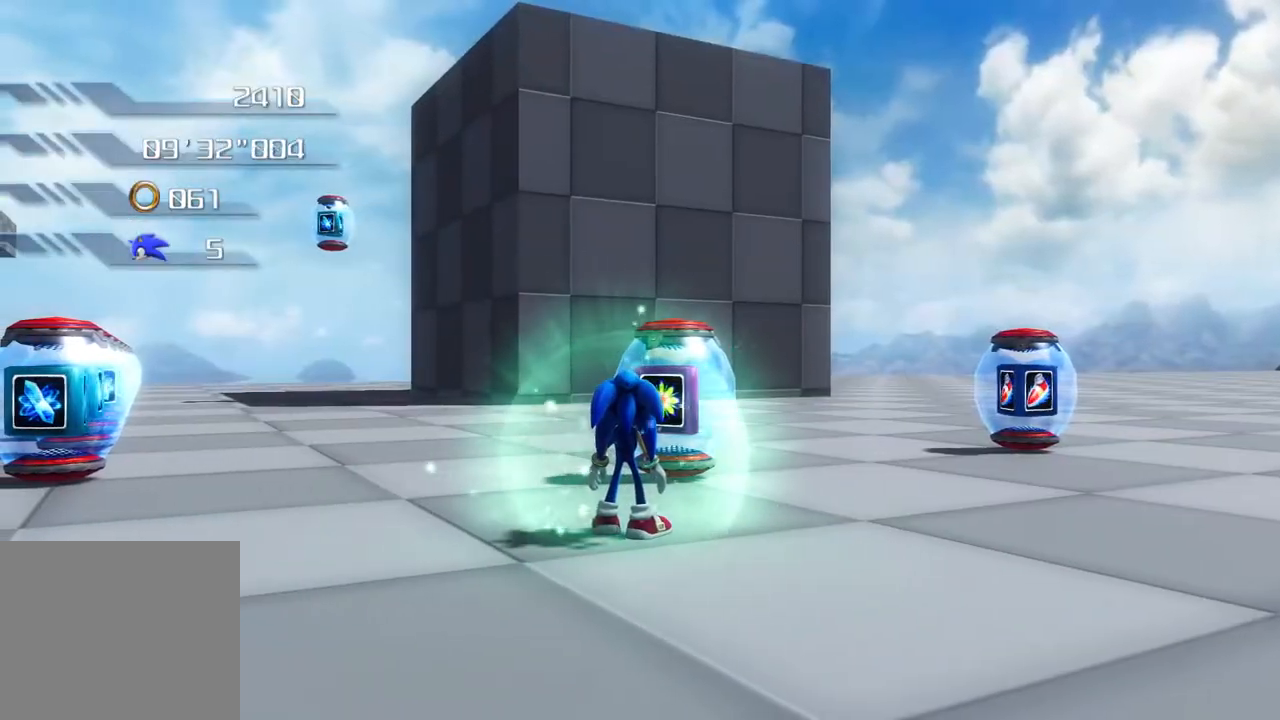
{"buttons": [], "left_stick": "center", "right_stick": "center", "events": []}
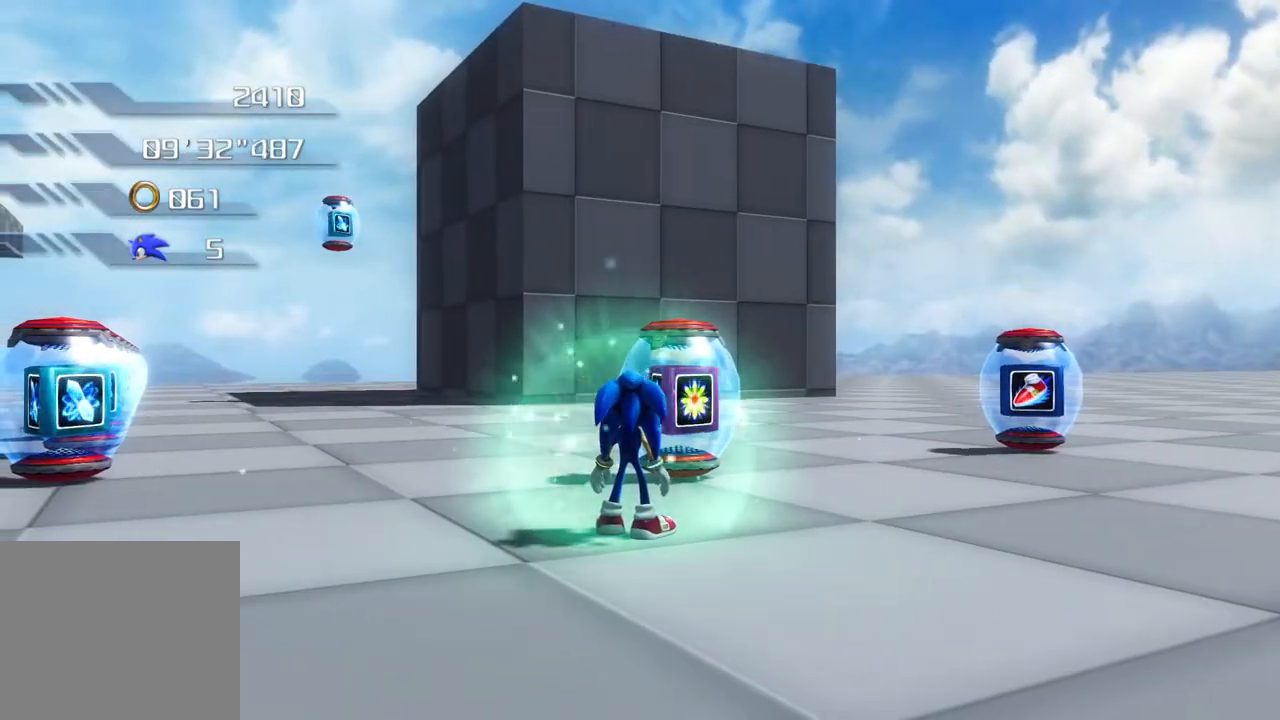
{"buttons": [], "left_stick": "up", "right_stick": "center", "events": [[418, "left_stick", "up"]]}
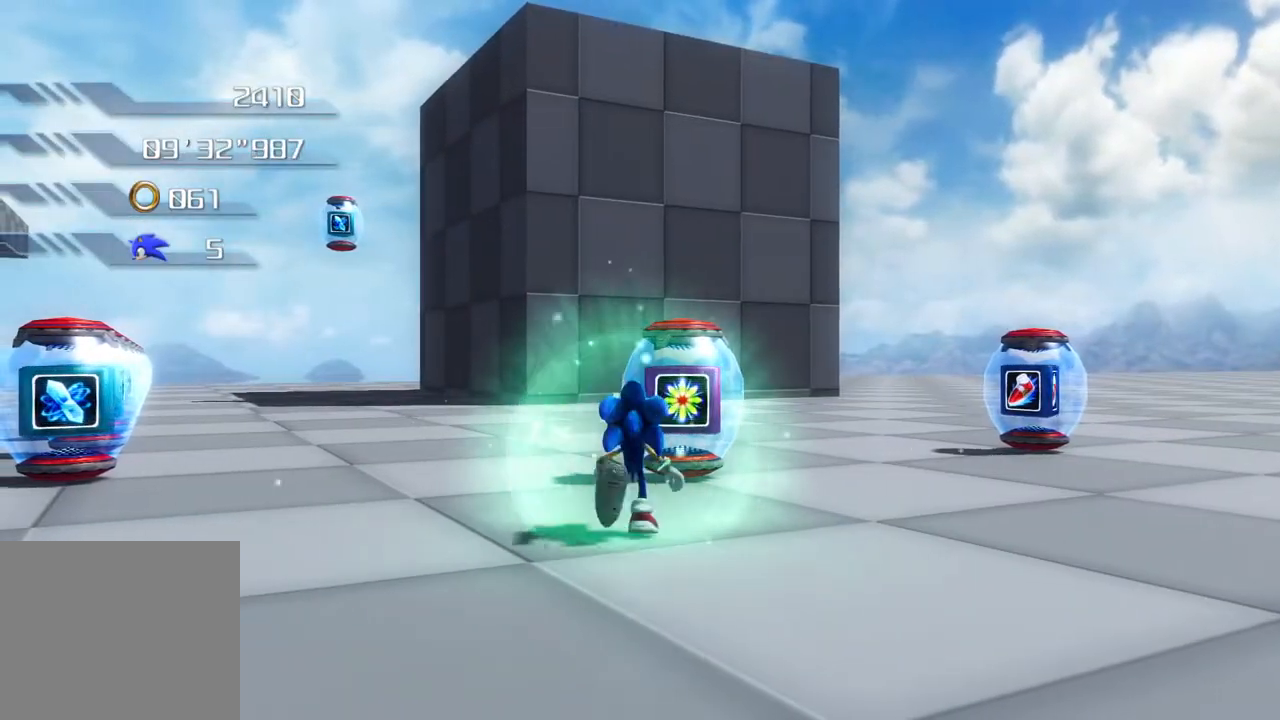
{"buttons": [], "left_stick": "up-right", "right_stick": "center", "events": [[485, "left_stick", "up-right"]]}
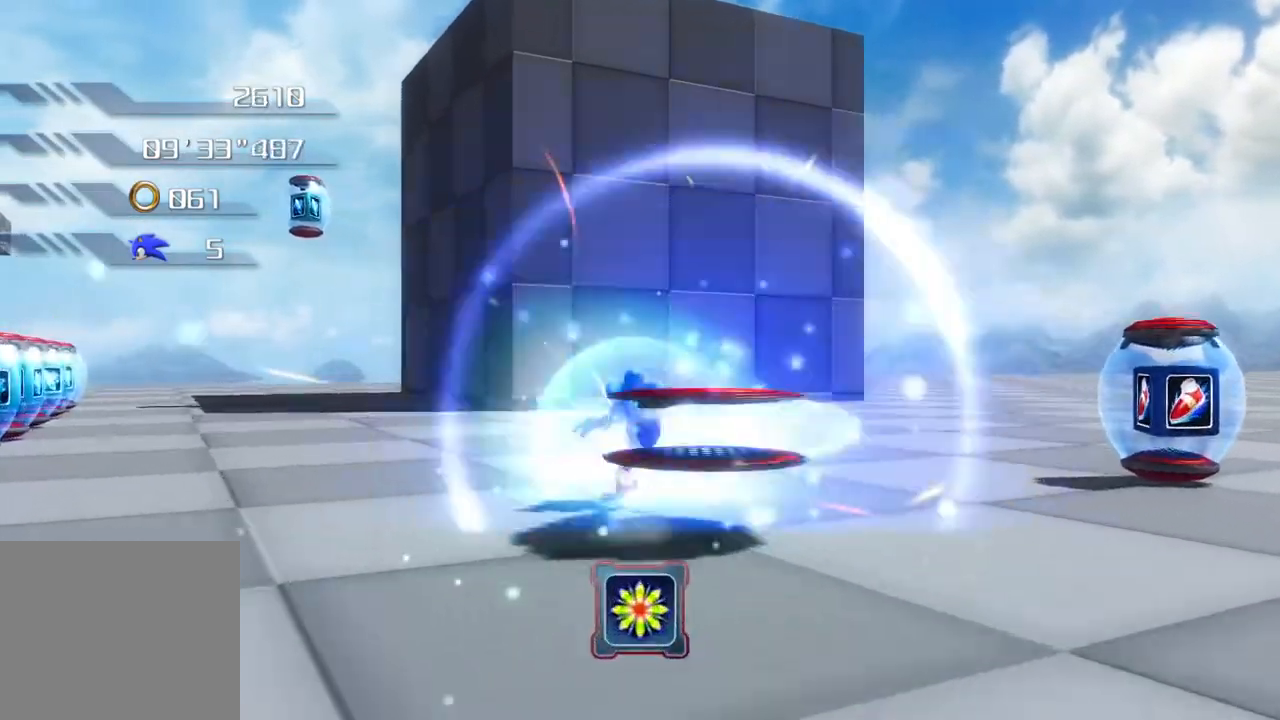
{"buttons": [], "left_stick": "up-right", "right_stick": "center", "events": []}